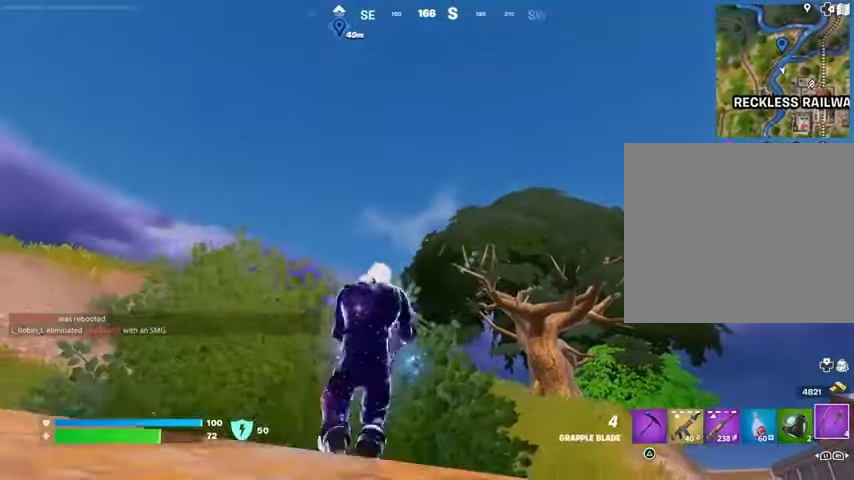
Gameplay with a controller (PlayStation layout); each line is a JSON object with the inputs held at the frame after it. "events" lists button and stick changes between this image and that frame as [ms after this image, input, new state], when the widget could be followed in between.
{"buttons": [], "left_stick": "up-right", "right_stick": "center", "events": [[33, "L2", "down"], [133, "L2", "up"], [133, "left_stick", "center"], [200, "L2", "down"], [267, "left_stick", "up-right"], [500, "L2", "up"]]}
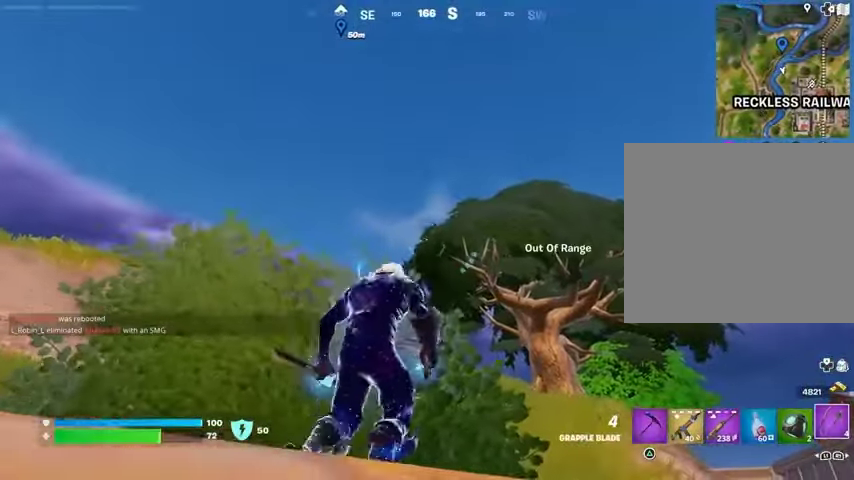
{"buttons": [], "left_stick": "up-left", "right_stick": "center", "events": [[100, "left_stick", "up-left"], [133, "CROSS", "down"], [200, "CROSS", "up"], [367, "L2", "down"], [467, "L2", "up"]]}
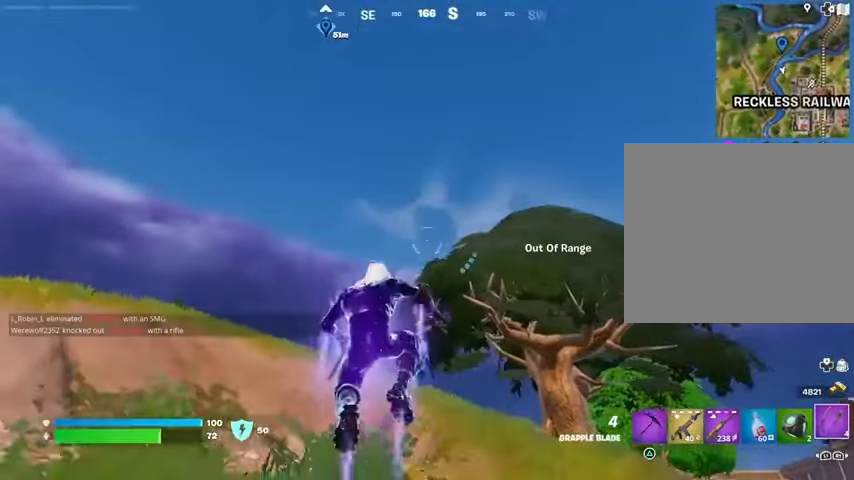
{"buttons": [], "left_stick": "up-left", "right_stick": "center", "events": [[133, "left_stick", "up"], [167, "L2", "down"], [267, "L2", "up"], [300, "left_stick", "up-left"]]}
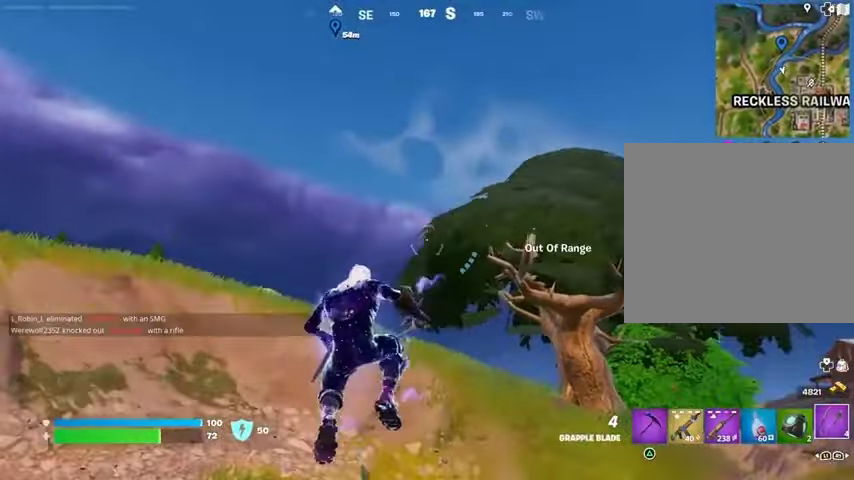
{"buttons": ["L2"], "left_stick": "up", "right_stick": "center", "events": [[33, "L2", "down"], [167, "L2", "up"], [400, "L2", "down"], [400, "left_stick", "up"], [400, "right_stick", "right"], [500, "right_stick", "center"]]}
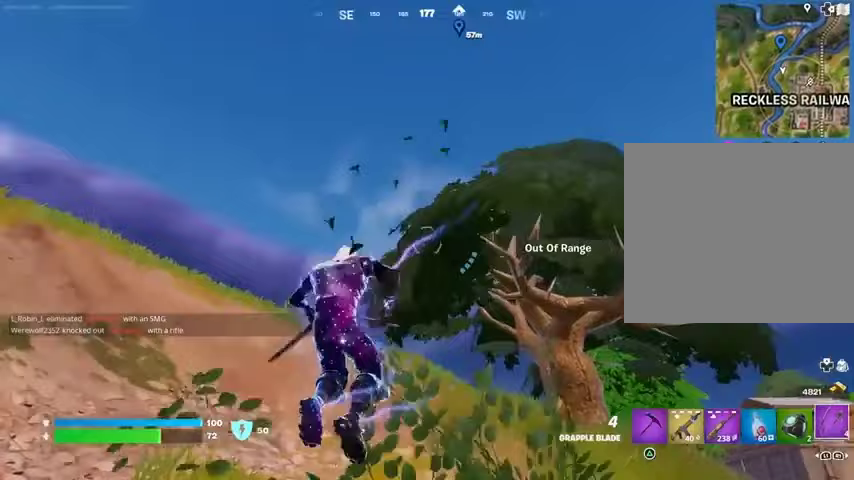
{"buttons": [], "left_stick": "up-left", "right_stick": "center", "events": [[67, "L2", "up"], [67, "left_stick", "up-left"], [267, "right_stick", "down"], [400, "right_stick", "center"]]}
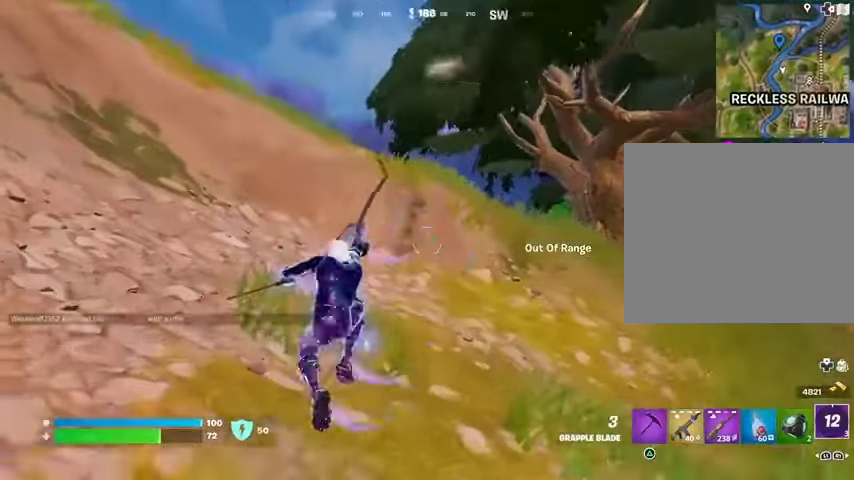
{"buttons": [], "left_stick": "up-left", "right_stick": "center", "events": [[100, "right_stick", "left"], [233, "right_stick", "center"]]}
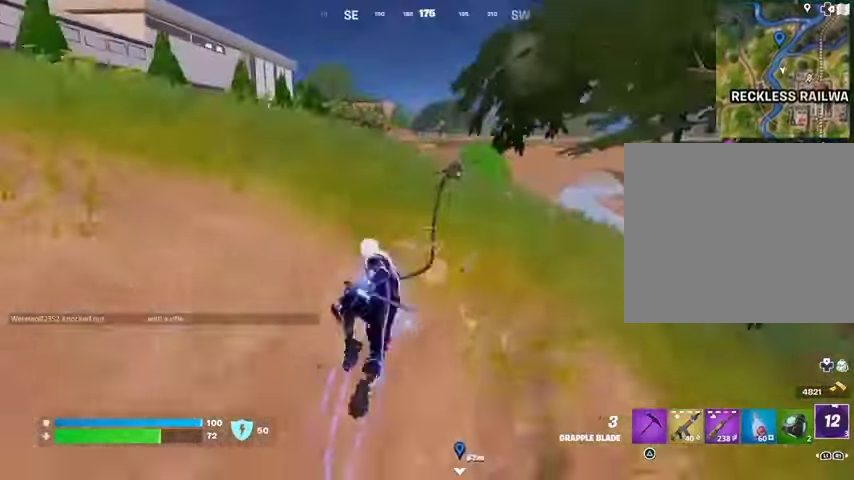
{"buttons": [], "left_stick": "up-left", "right_stick": "center", "events": [[333, "right_stick", "left"], [433, "right_stick", "center"]]}
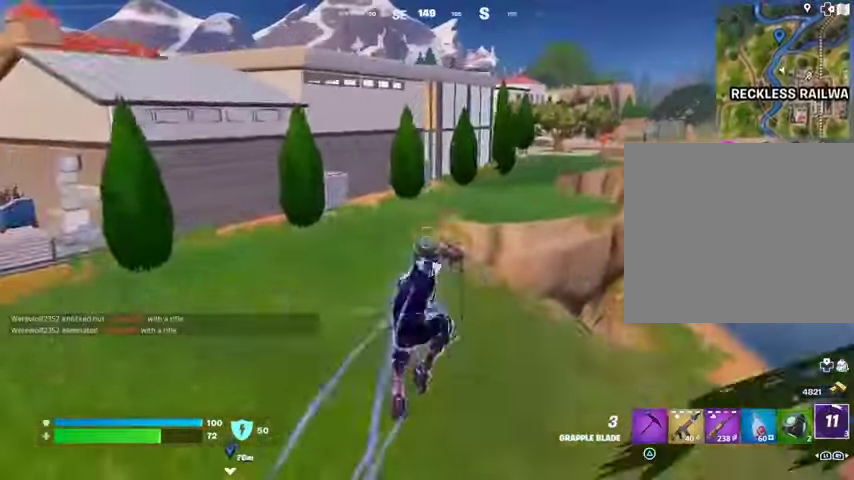
{"buttons": [], "left_stick": "up-left", "right_stick": "center", "events": [[267, "right_stick", "up-left"], [400, "right_stick", "center"]]}
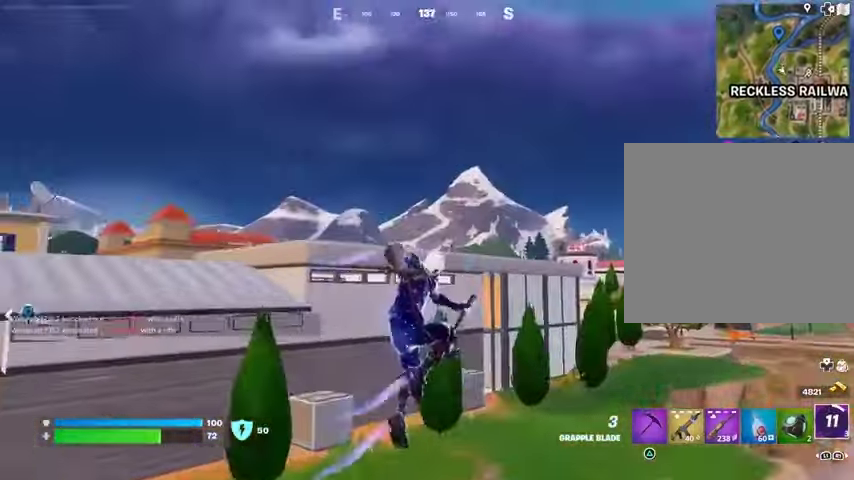
{"buttons": ["L2"], "left_stick": "up", "right_stick": "center", "events": [[100, "L2", "down"], [233, "L2", "up"], [233, "left_stick", "up"], [333, "L2", "down"], [467, "L2", "up"], [500, "L2", "down"]]}
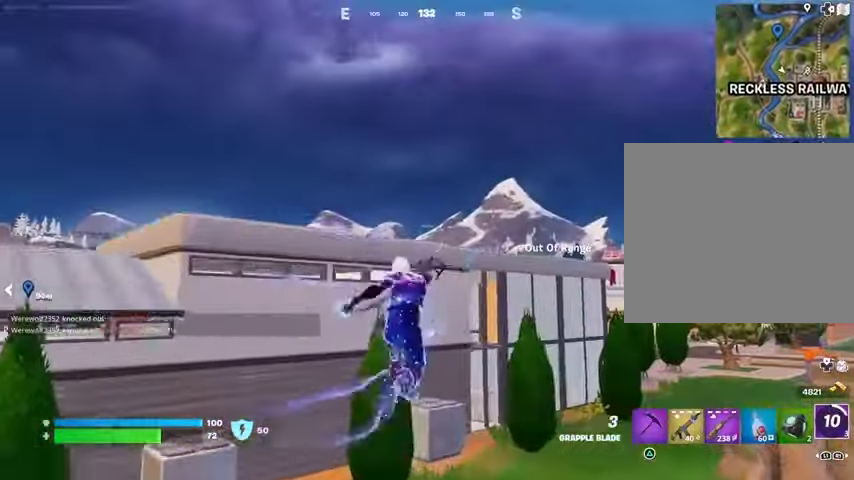
{"buttons": [], "left_stick": "up-right", "right_stick": "center", "events": [[100, "L2", "up"], [100, "left_stick", "up-right"], [167, "right_stick", "down-right"], [300, "right_stick", "center"]]}
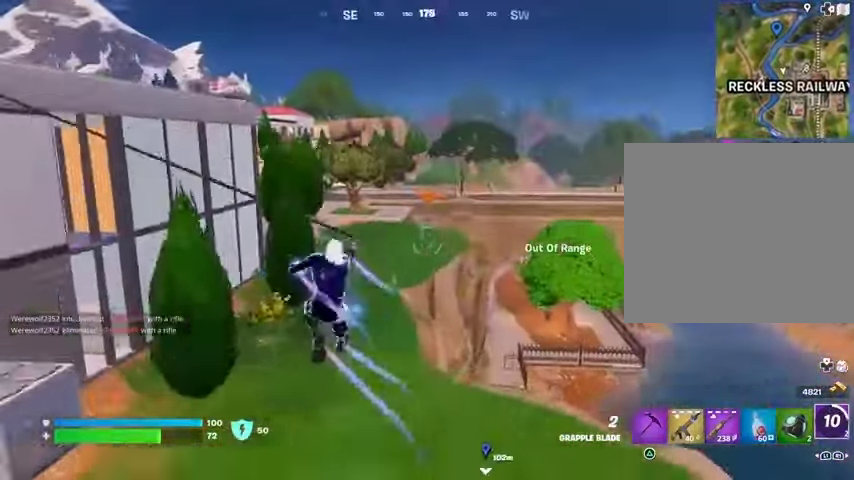
{"buttons": [], "left_stick": "up-right", "right_stick": "center", "events": []}
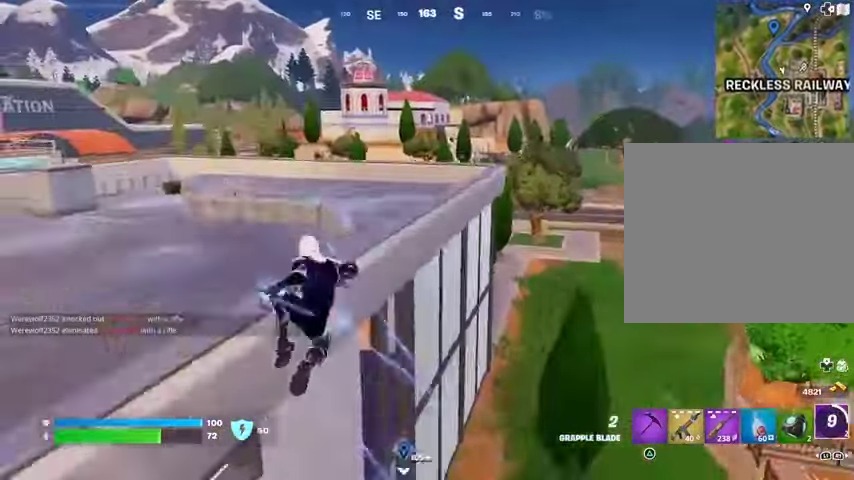
{"buttons": [], "left_stick": "up-left", "right_stick": "left", "events": [[167, "left_stick", "up"], [333, "left_stick", "up-left"], [433, "right_stick", "left"]]}
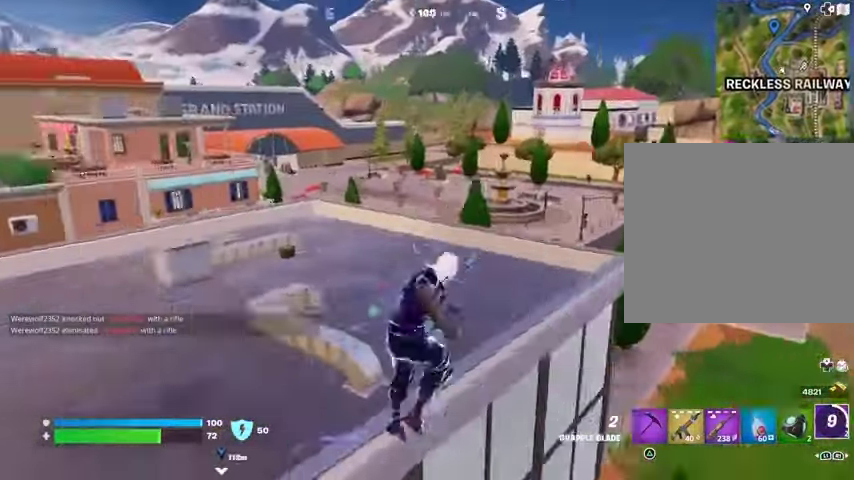
{"buttons": [], "left_stick": "up", "right_stick": "center", "events": [[33, "left_stick", "up"], [33, "right_stick", "center"], [267, "L2", "down"], [367, "L2", "up"]]}
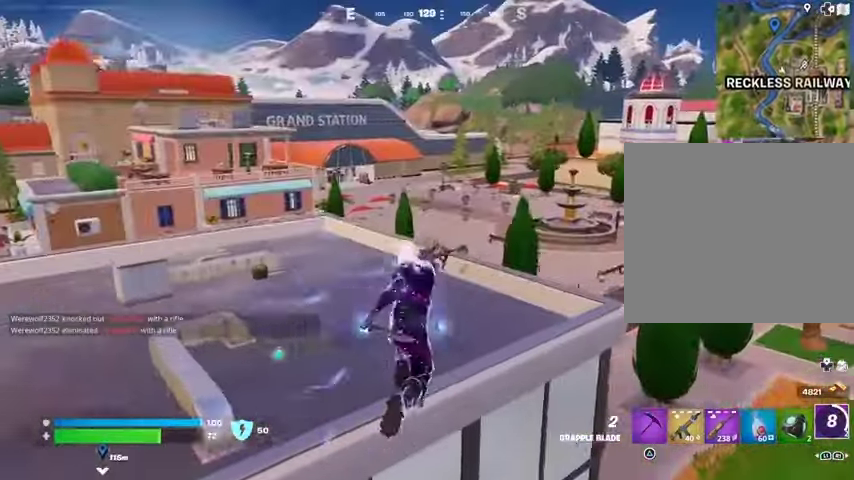
{"buttons": [], "left_stick": "up-left", "right_stick": "center", "events": [[67, "left_stick", "up-left"]]}
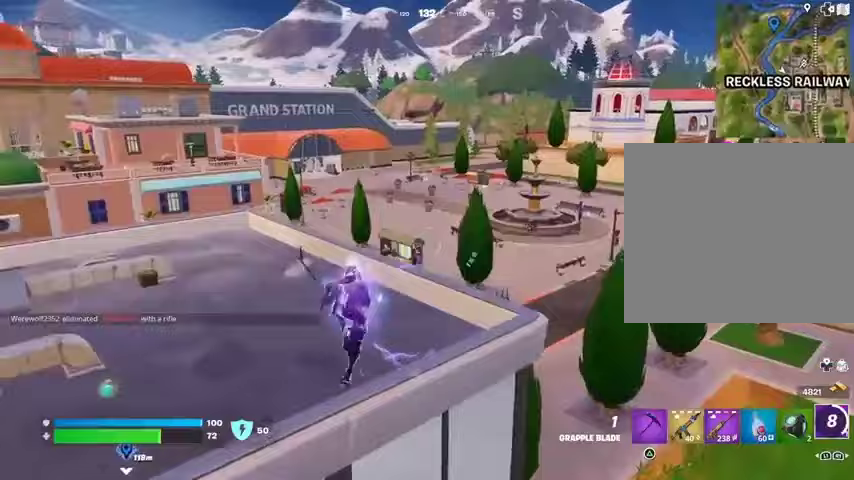
{"buttons": [], "left_stick": "up-right", "right_stick": "center", "events": [[33, "left_stick", "left"], [200, "left_stick", "down"], [300, "left_stick", "down-right"], [400, "left_stick", "right"], [400, "right_stick", "right"], [500, "left_stick", "up-right"], [500, "right_stick", "center"]]}
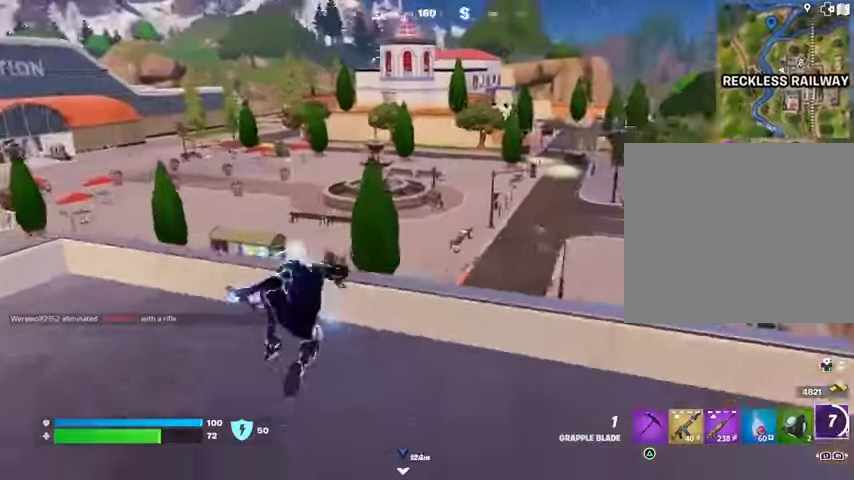
{"buttons": [], "left_stick": "up", "right_stick": "center", "events": [[67, "R1", "down"], [67, "left_stick", "up"], [133, "R1", "up"], [200, "R1", "down"], [300, "R1", "up"], [367, "L3", "down"], [467, "L3", "up"]]}
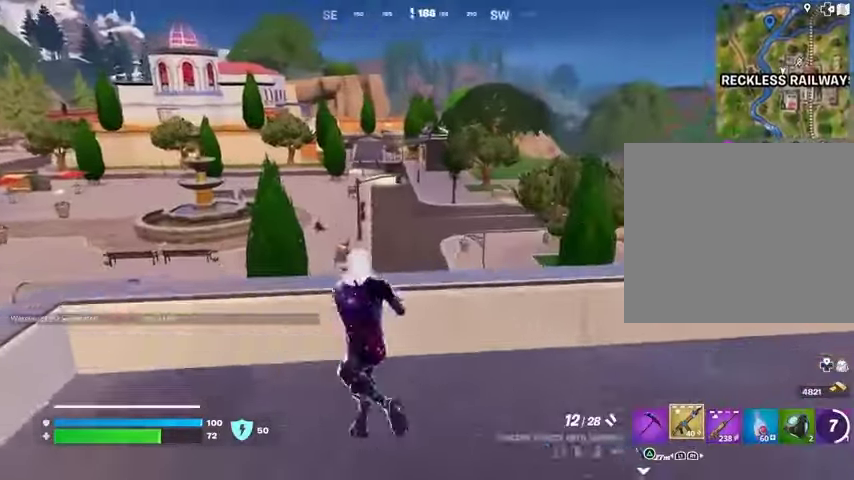
{"buttons": [], "left_stick": "down", "right_stick": "center", "events": [[33, "left_stick", "up-right"], [167, "L2", "down"], [167, "right_stick", "down-left"], [200, "left_stick", "right"], [267, "R1", "down"], [300, "L2", "up"], [300, "left_stick", "down-right"], [300, "right_stick", "up"], [367, "R1", "up"], [400, "left_stick", "down"], [433, "right_stick", "center"]]}
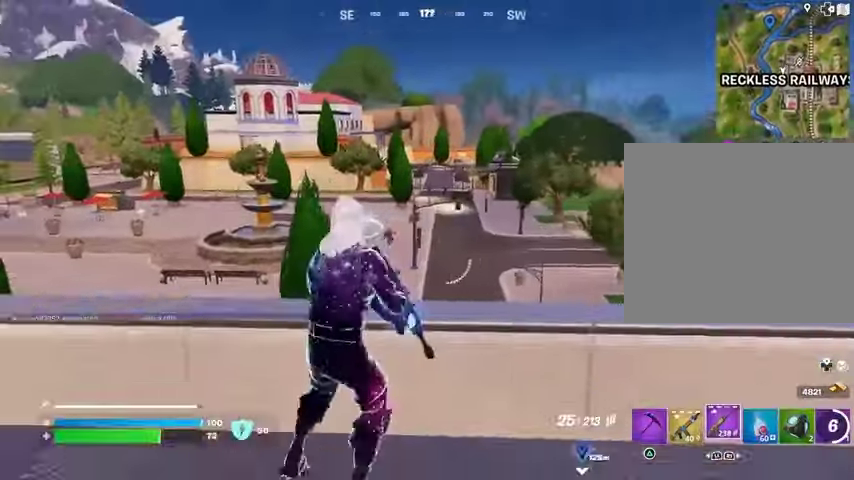
{"buttons": ["L2"], "left_stick": "left", "right_stick": "center", "events": [[100, "L2", "down"], [167, "left_stick", "up"], [233, "right_stick", "up-right"], [367, "right_stick", "center"], [433, "left_stick", "left"]]}
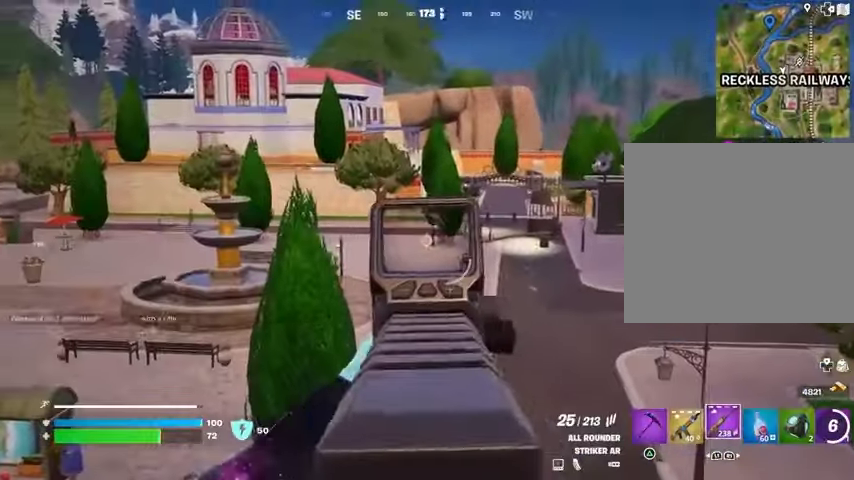
{"buttons": ["L2", "R2"], "left_stick": "right", "right_stick": "down-left", "events": [[267, "right_stick", "up-right"], [300, "R2", "down"], [333, "right_stick", "down-left"], [433, "left_stick", "right"]]}
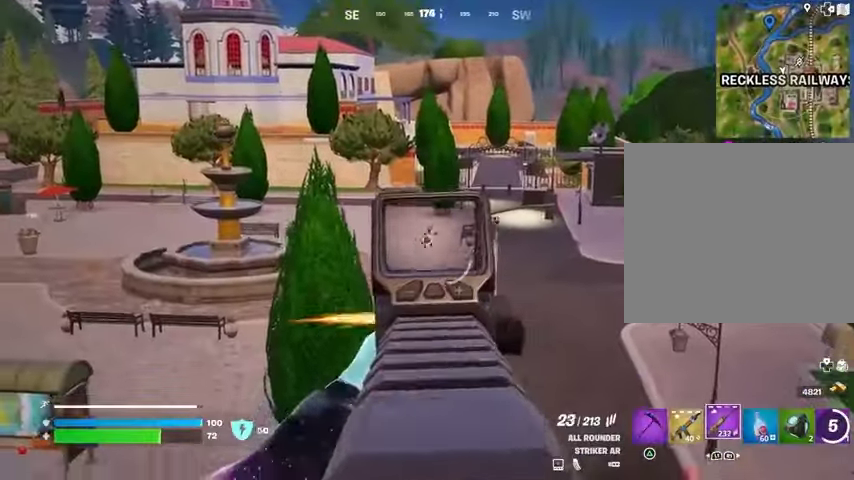
{"buttons": ["L2", "R2"], "left_stick": "down-left", "right_stick": "right", "events": [[133, "left_stick", "center"], [133, "right_stick", "up-left"], [267, "right_stick", "right"], [367, "right_stick", "down"], [400, "left_stick", "down-left"], [500, "right_stick", "right"]]}
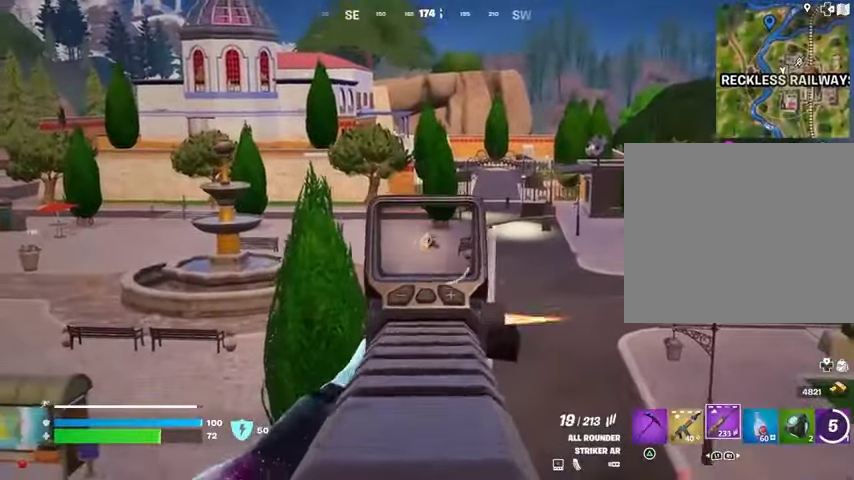
{"buttons": ["L2", "R2"], "left_stick": "left", "right_stick": "center", "events": [[67, "right_stick", "center"], [100, "left_stick", "left"], [300, "left_stick", "center"], [367, "right_stick", "up-right"], [467, "right_stick", "center"], [500, "left_stick", "left"]]}
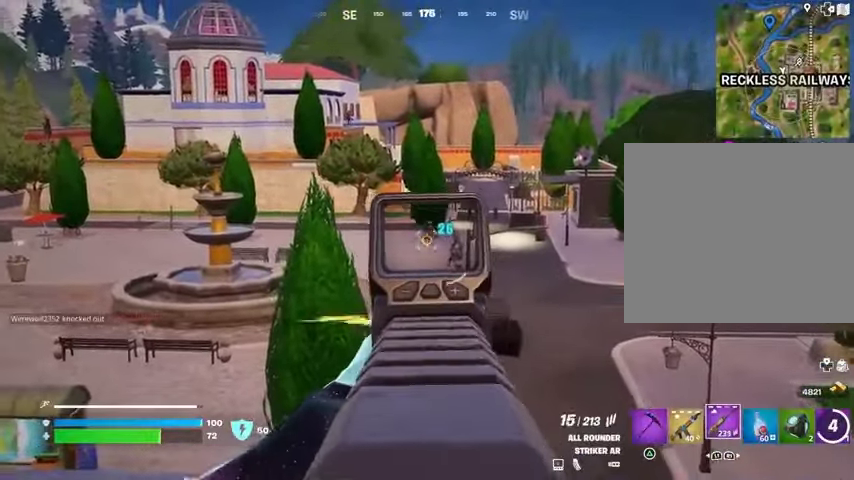
{"buttons": ["L2", "R2"], "left_stick": "up-left", "right_stick": "right", "events": [[133, "left_stick", "center"], [167, "right_stick", "up"], [233, "left_stick", "right"], [333, "left_stick", "left"], [333, "right_stick", "right"], [400, "right_stick", "center"], [467, "left_stick", "up-left"], [467, "right_stick", "right"]]}
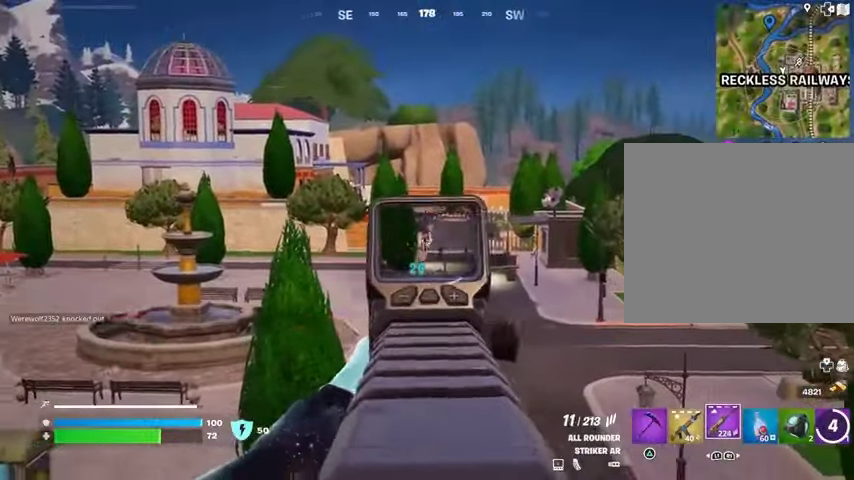
{"buttons": ["L2", "R2"], "left_stick": "down-right", "right_stick": "down-left", "events": [[100, "left_stick", "center"], [100, "right_stick", "center"], [200, "right_stick", "down-left"], [267, "left_stick", "down"], [367, "right_stick", "center"], [433, "left_stick", "down-right"], [433, "right_stick", "down-left"]]}
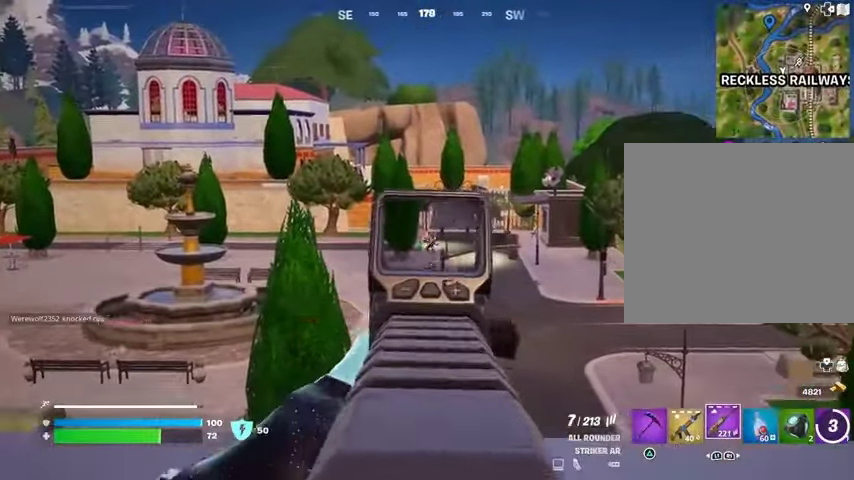
{"buttons": ["R2"], "left_stick": "down", "right_stick": "center", "events": [[100, "right_stick", "center"], [267, "right_stick", "up"], [333, "left_stick", "down"], [333, "right_stick", "center"], [500, "L2", "up"]]}
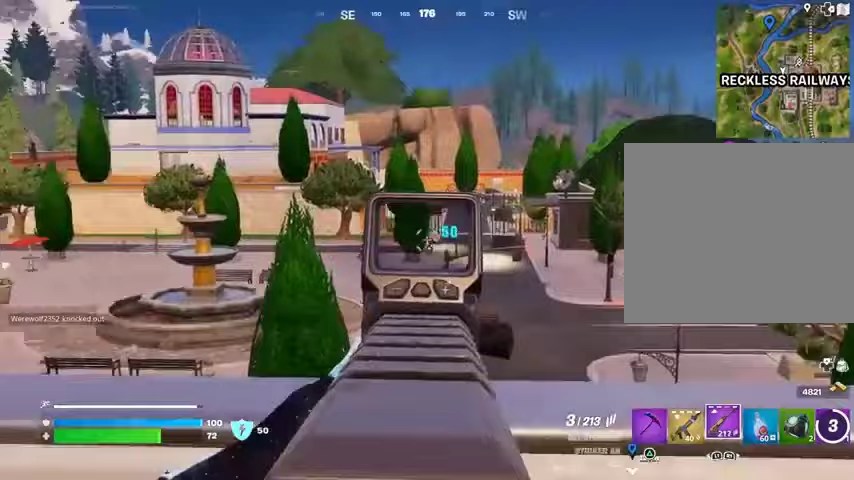
{"buttons": [], "left_stick": "down", "right_stick": "center", "events": [[33, "R2", "up"], [33, "SQUARE", "down"], [100, "SQUARE", "up"], [100, "right_stick", "down-left"], [167, "right_stick", "center"]]}
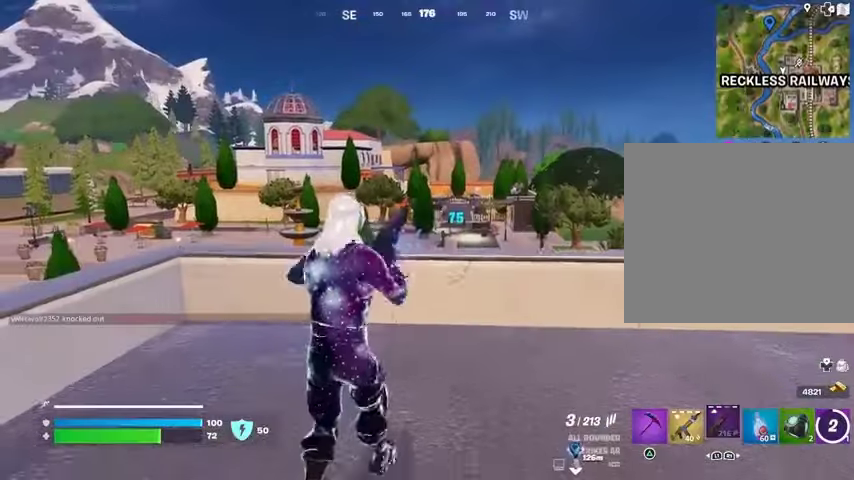
{"buttons": ["R3"], "left_stick": "down", "right_stick": "center", "events": [[500, "R3", "down"]]}
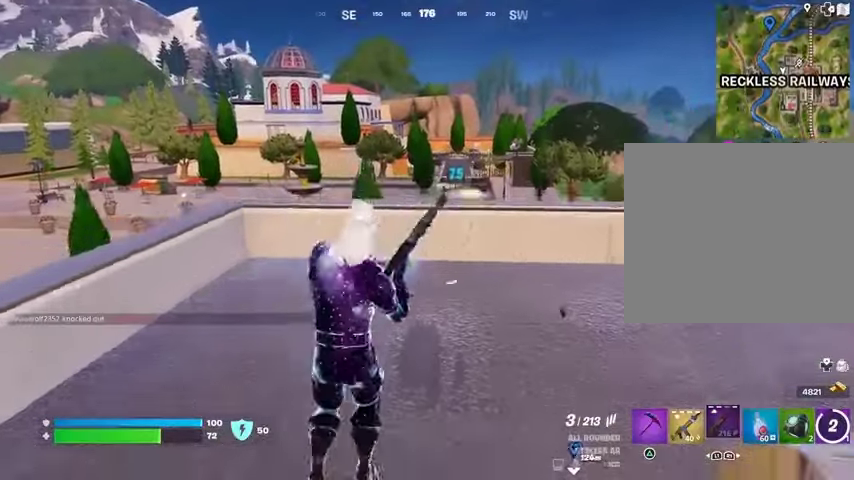
{"buttons": [], "left_stick": "center", "right_stick": "center", "events": [[100, "R3", "up"], [200, "left_stick", "center"]]}
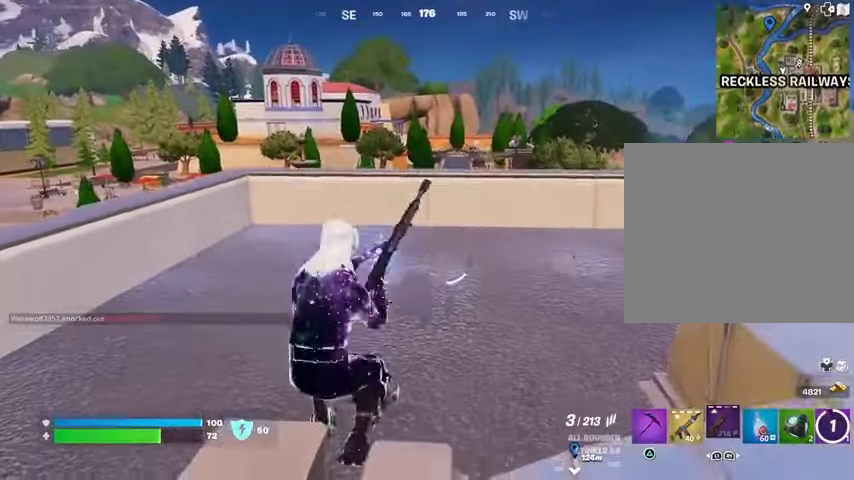
{"buttons": [], "left_stick": "center", "right_stick": "center", "events": [[233, "left_stick", "up"], [500, "left_stick", "center"]]}
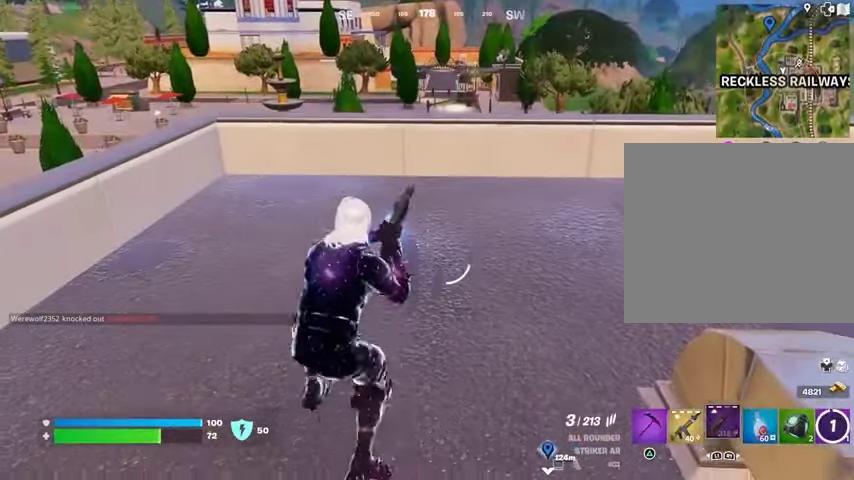
{"buttons": [], "left_stick": "center", "right_stick": "center", "events": []}
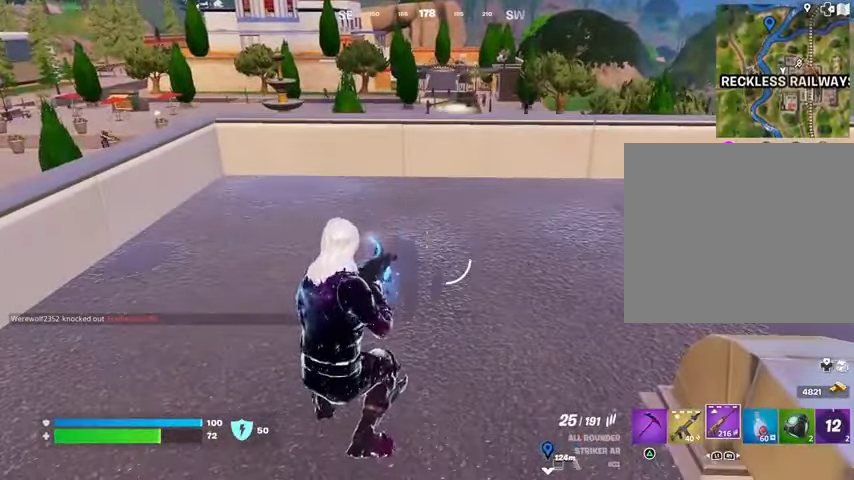
{"buttons": [], "left_stick": "left", "right_stick": "center", "events": [[200, "left_stick", "down-left"], [300, "left_stick", "left"]]}